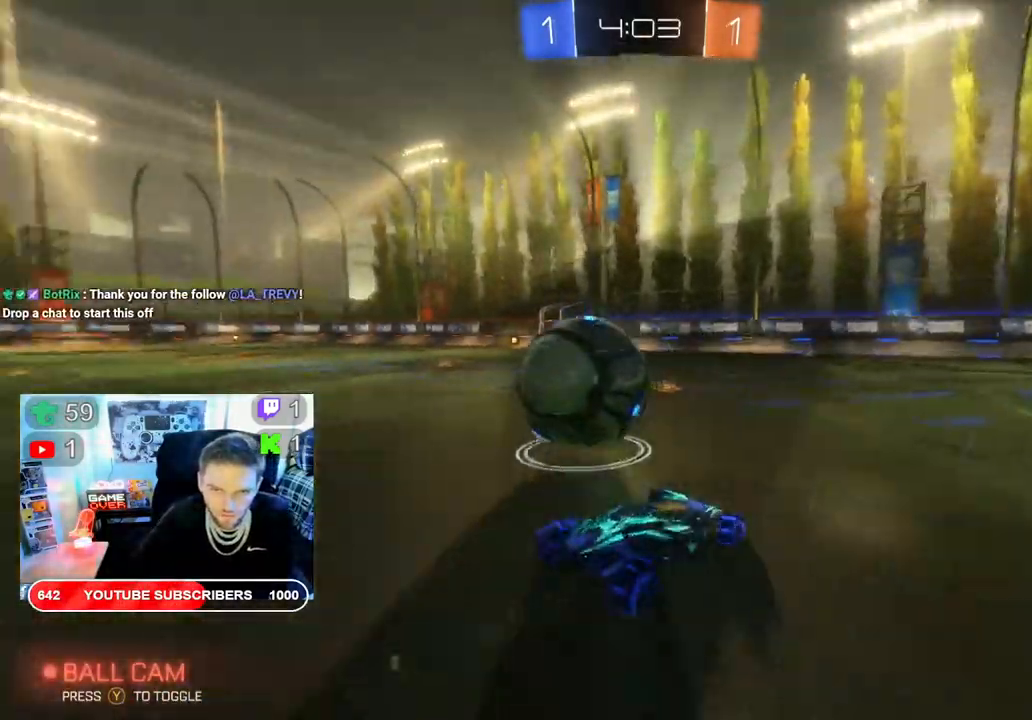
Gameplay with a controller (Xbox layout); each line is a JSON object with the inputs held at the frame after it (dt_ms = milliseconds from this image to that frame). "events" lists button and stick changes between this image and that frame as [ms after this image, input, new state], when the widget could be followed in between.
{"dt_ms": 500, "buttons": ["R2"], "left_stick": "center", "right_stick": "center", "events": [[283, "R2", "down"], [383, "left_stick", "center"]]}
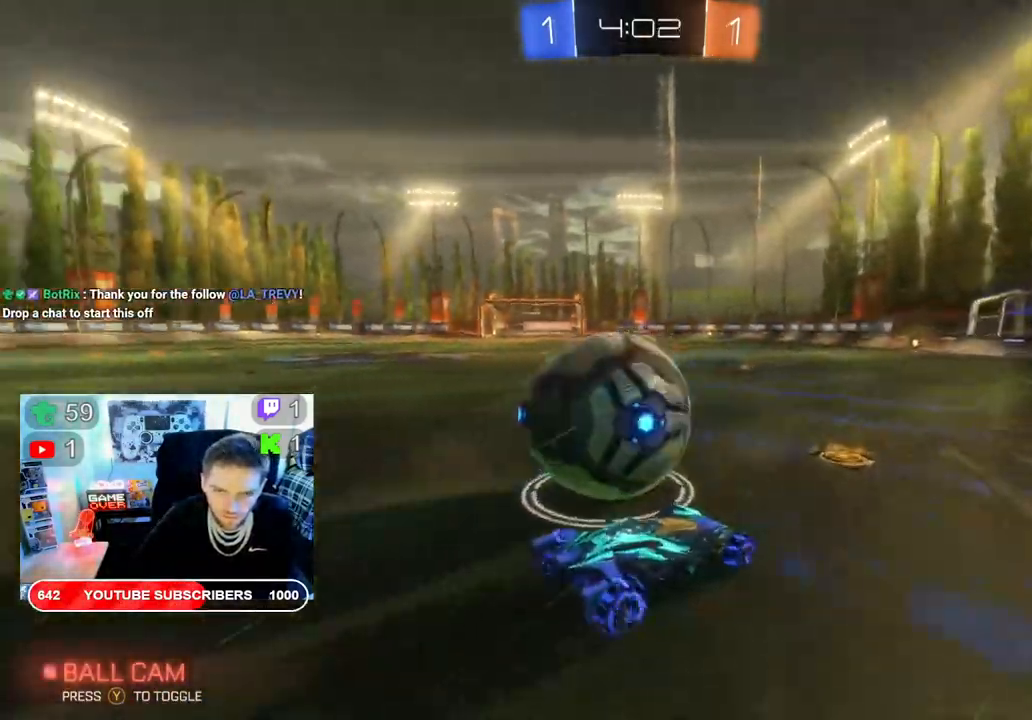
{"dt_ms": 500, "buttons": [], "left_stick": "down-right", "right_stick": "center", "events": [[17, "left_stick", "left"], [183, "R2", "up"], [367, "left_stick", "down"], [450, "left_stick", "down-right"]]}
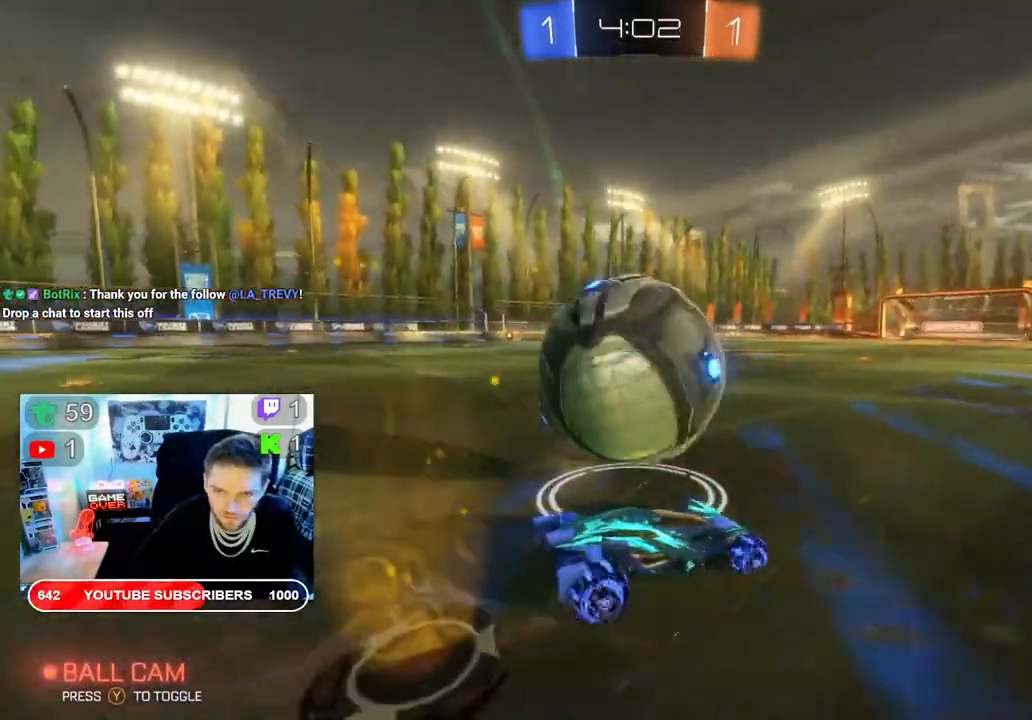
{"dt_ms": 500, "buttons": [], "left_stick": "left", "right_stick": "center", "events": [[133, "R2", "down"], [133, "left_stick", "center"], [217, "left_stick", "left"], [433, "R2", "up"]]}
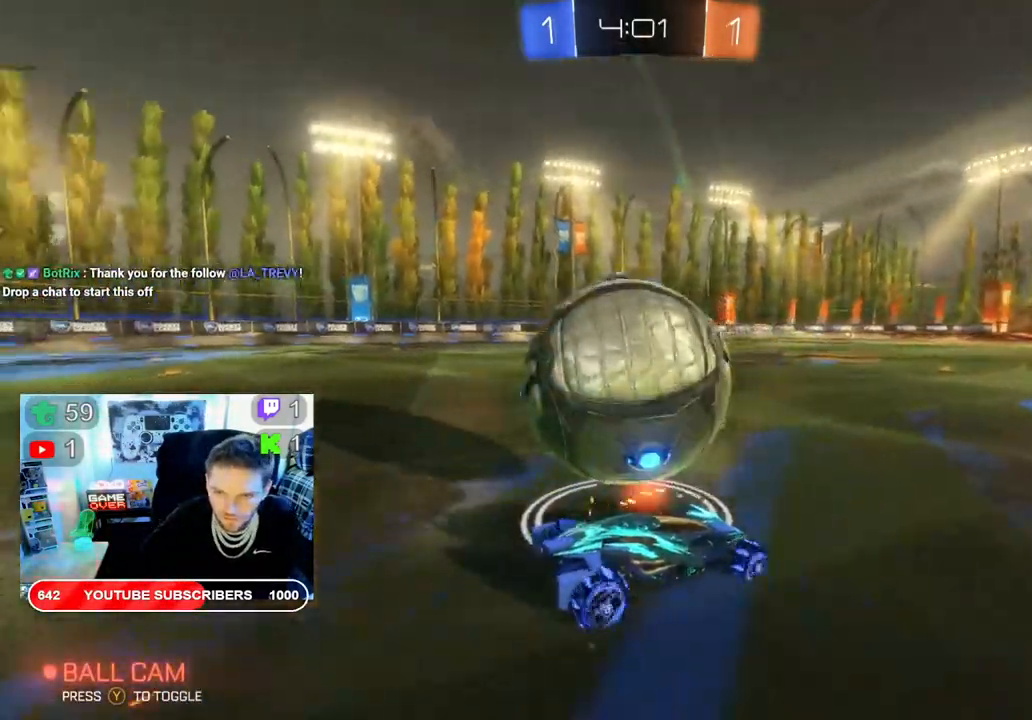
{"dt_ms": 500, "buttons": ["R2"], "left_stick": "center", "right_stick": "center", "events": [[50, "left_stick", "down-left"], [117, "L2", "down"], [267, "L2", "up"], [300, "left_stick", "right"], [333, "R2", "down"], [483, "left_stick", "center"]]}
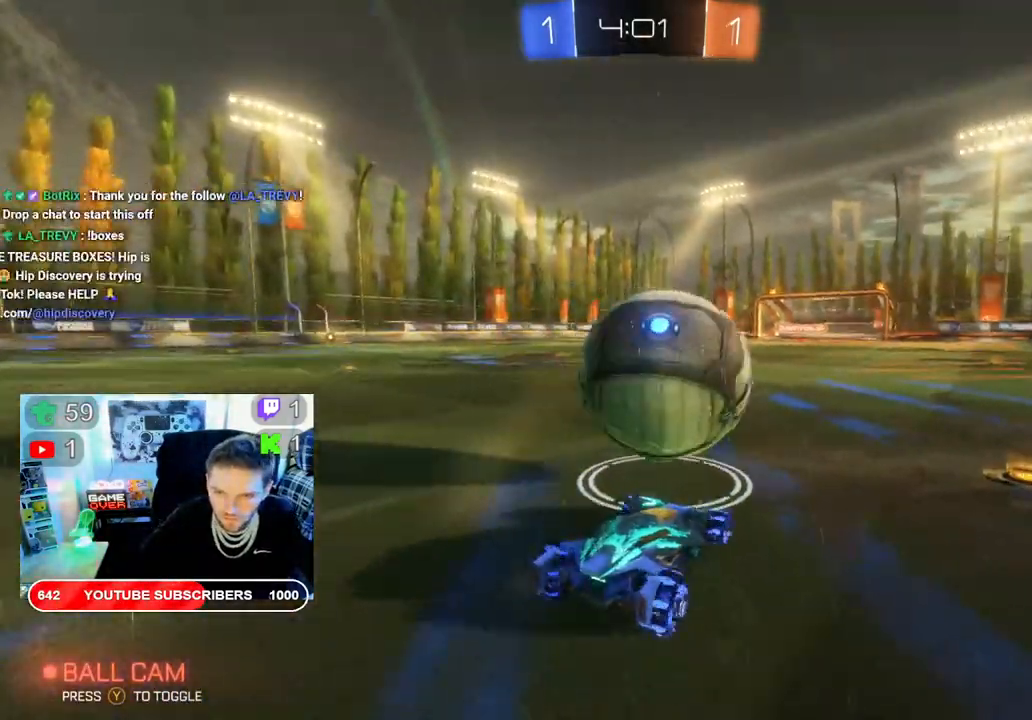
{"dt_ms": 500, "buttons": ["B", "R2"], "left_stick": "center", "right_stick": "center", "events": [[17, "B", "down"], [167, "left_stick", "left"], [267, "left_stick", "center"], [367, "left_stick", "left"], [483, "left_stick", "center"]]}
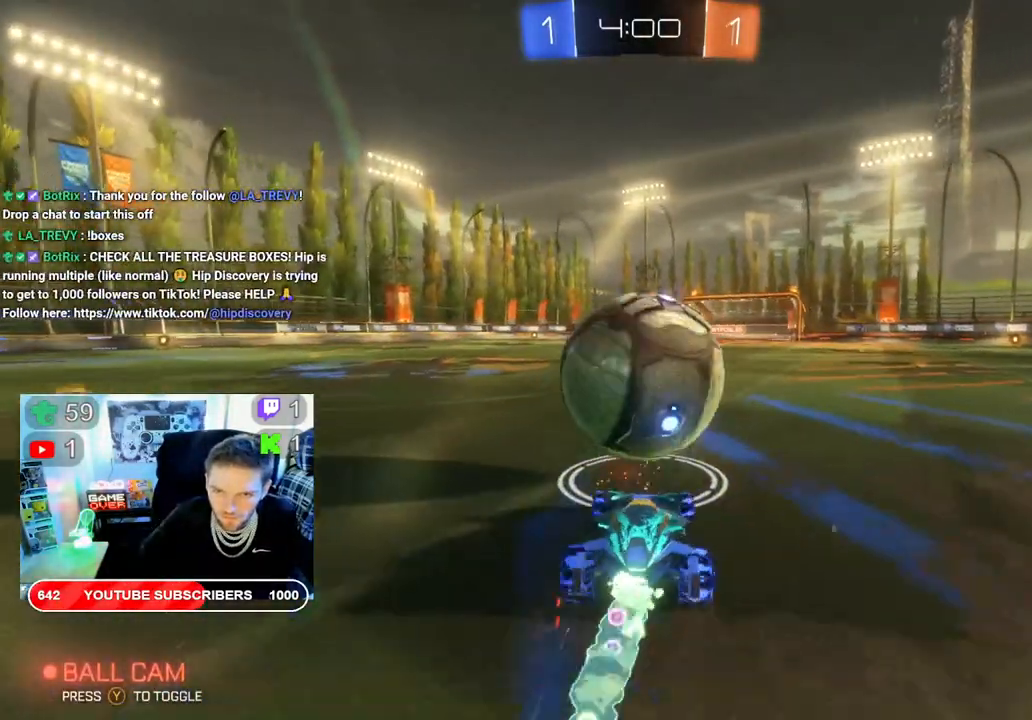
{"dt_ms": 500, "buttons": ["B", "R2"], "left_stick": "left", "right_stick": "center", "events": [[17, "left_stick", "right"], [133, "B", "up"], [167, "left_stick", "center"], [250, "left_stick", "right"], [350, "B", "down"], [433, "left_stick", "left"]]}
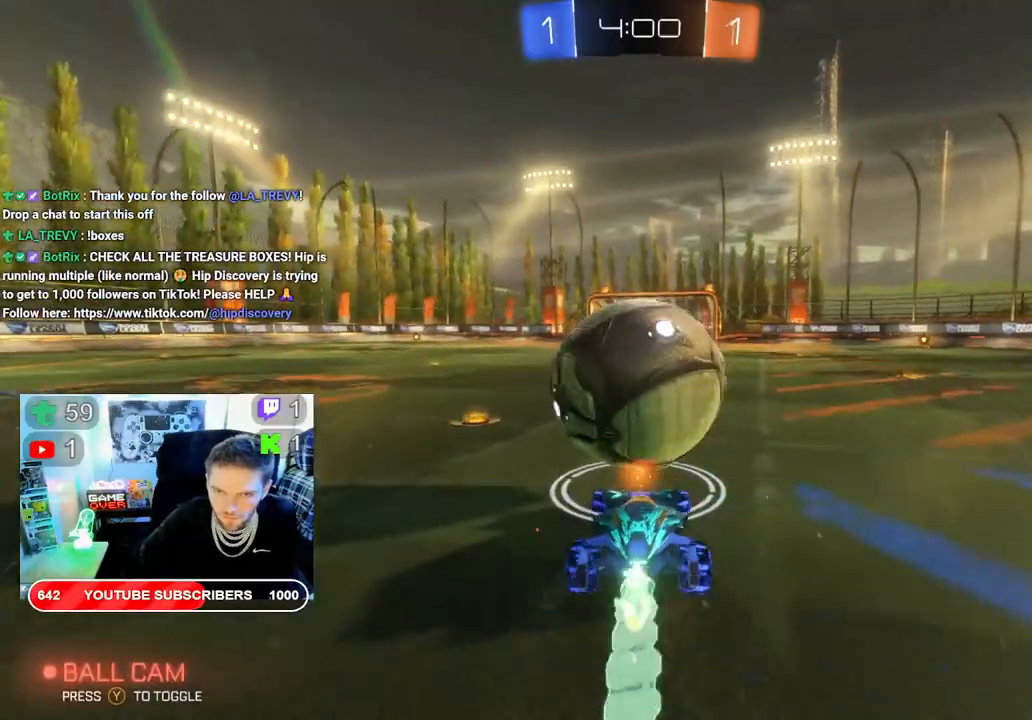
{"dt_ms": 500, "buttons": ["B", "R2"], "left_stick": "center", "right_stick": "center", "events": [[267, "left_stick", "right"], [417, "left_stick", "center"]]}
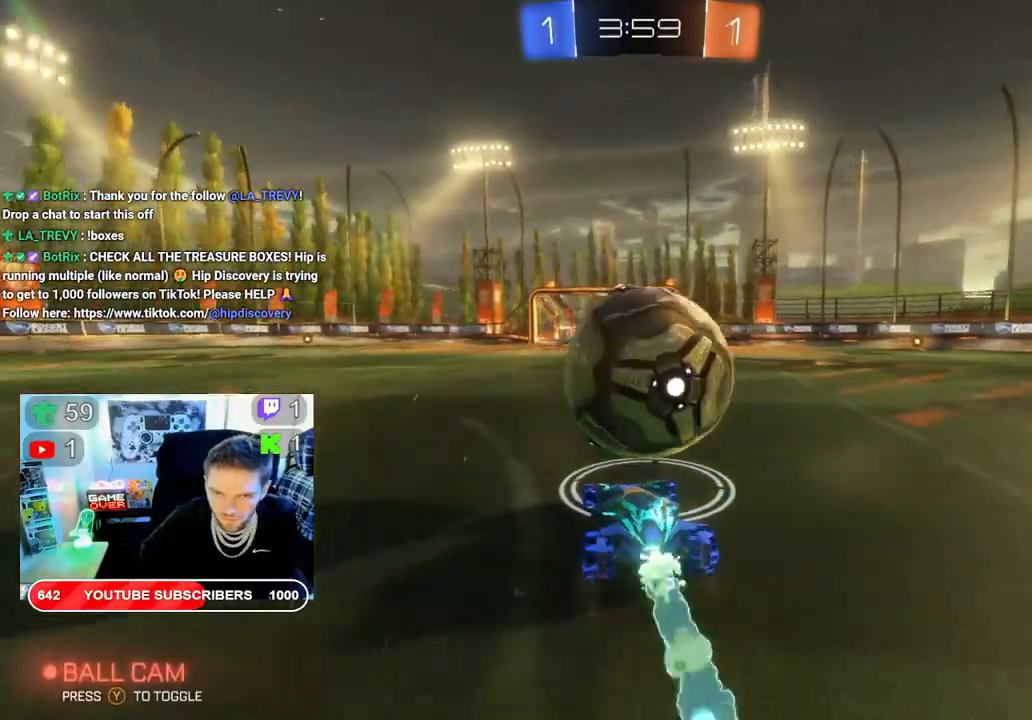
{"dt_ms": 500, "buttons": ["R2"], "left_stick": "up", "right_stick": "center", "events": [[17, "B", "up"], [117, "A", "down"], [117, "left_stick", "up"], [233, "A", "up"], [300, "A", "down"], [417, "A", "up"]]}
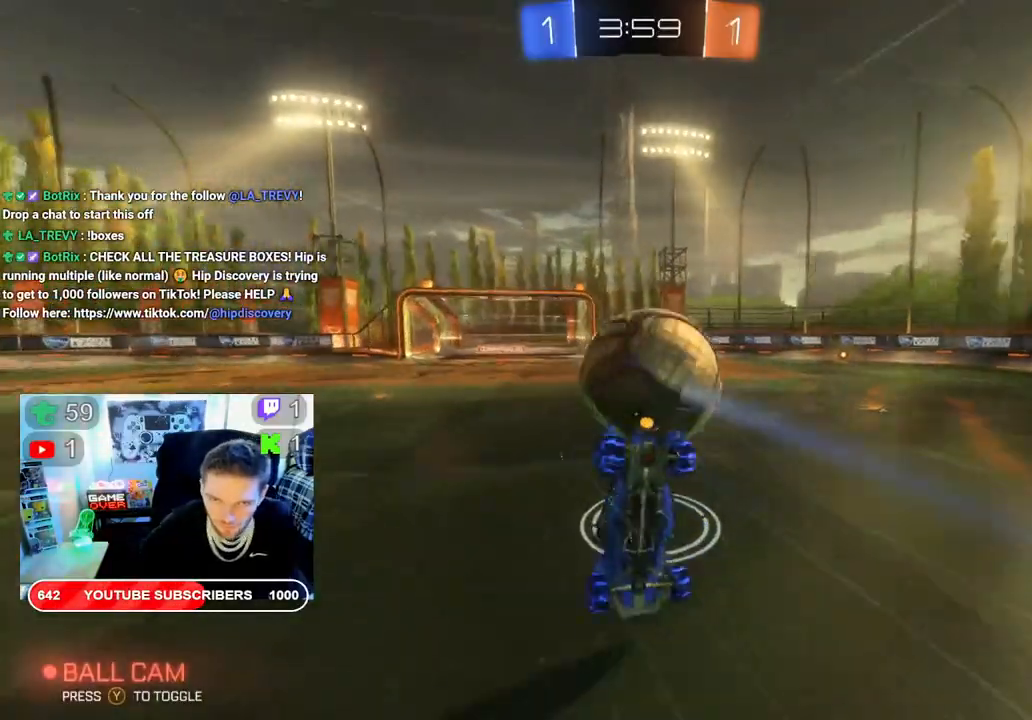
{"dt_ms": 500, "buttons": ["B", "R2"], "left_stick": "center", "right_stick": "center", "events": [[83, "A", "down"], [233, "A", "up"], [250, "left_stick", "center"], [433, "B", "down"]]}
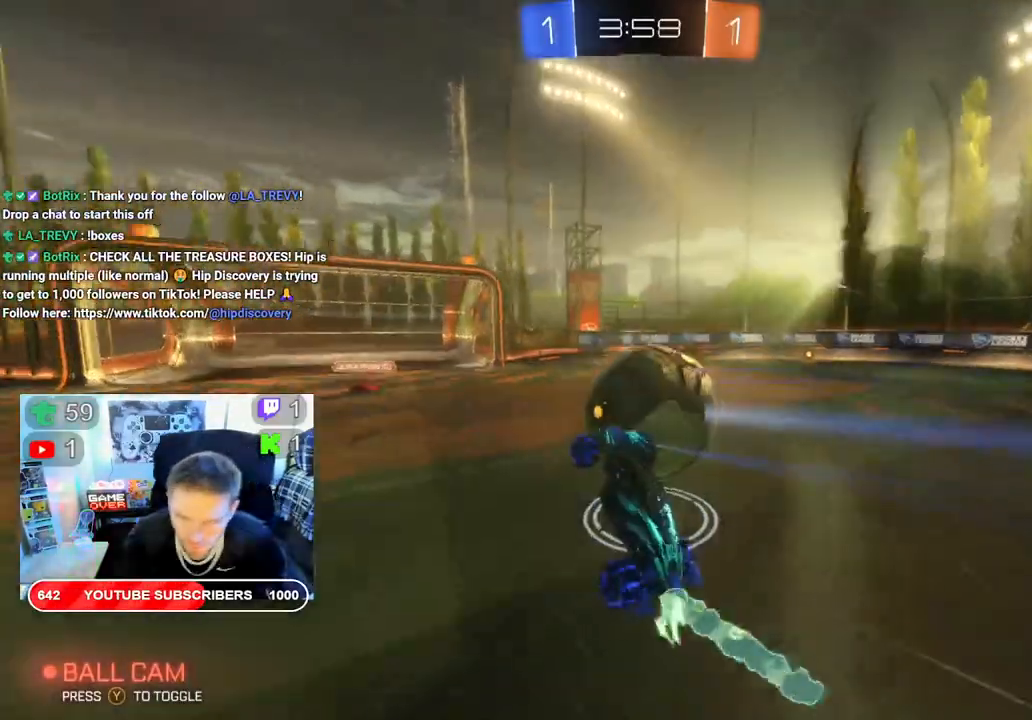
{"dt_ms": 500, "buttons": ["R2"], "left_stick": "center", "right_stick": "center"}
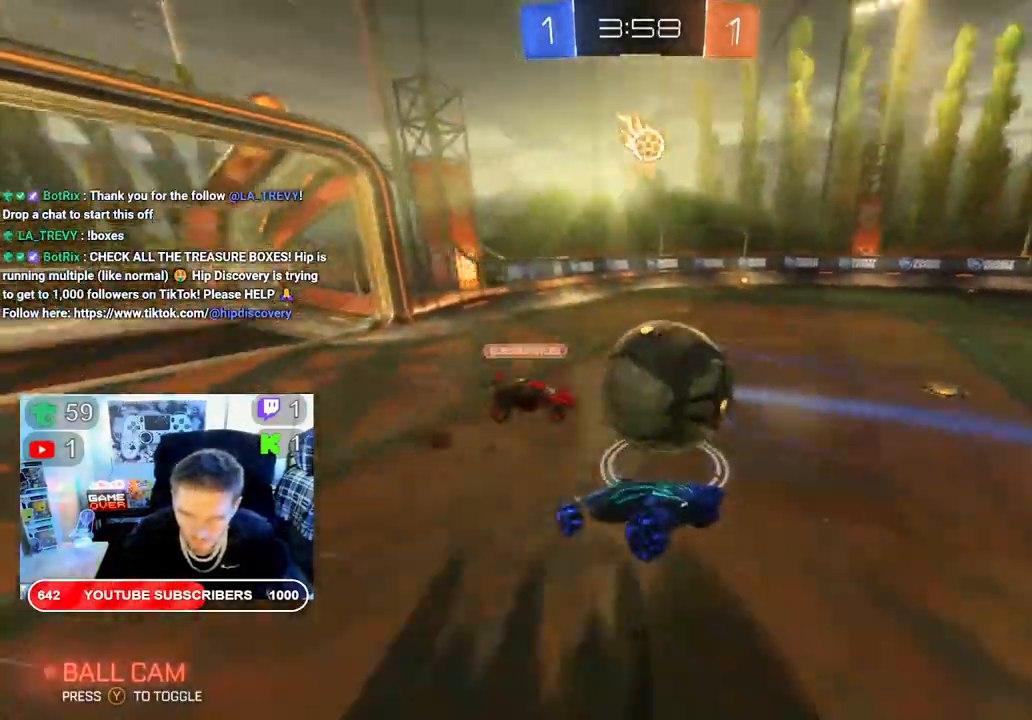
{"dt_ms": 500, "buttons": ["R2"], "left_stick": "right", "right_stick": "center", "events": [[100, "left_stick", "right"]]}
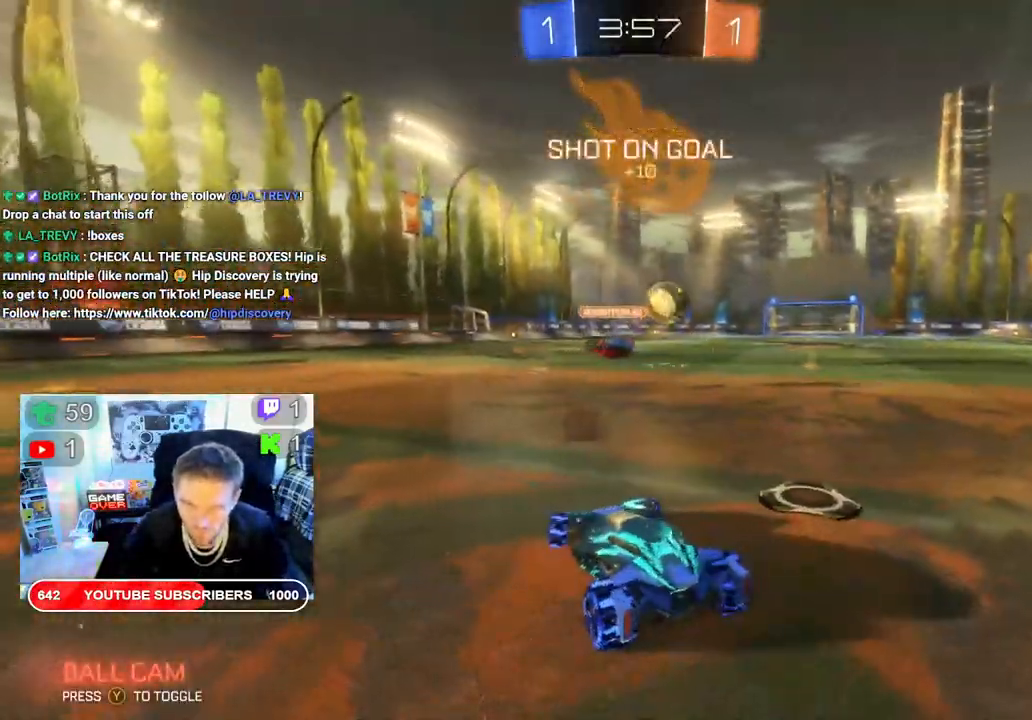
{"dt_ms": 500, "buttons": ["B", "R2"], "left_stick": "center", "right_stick": "center", "events": [[150, "B", "down"], [433, "left_stick", "center"]]}
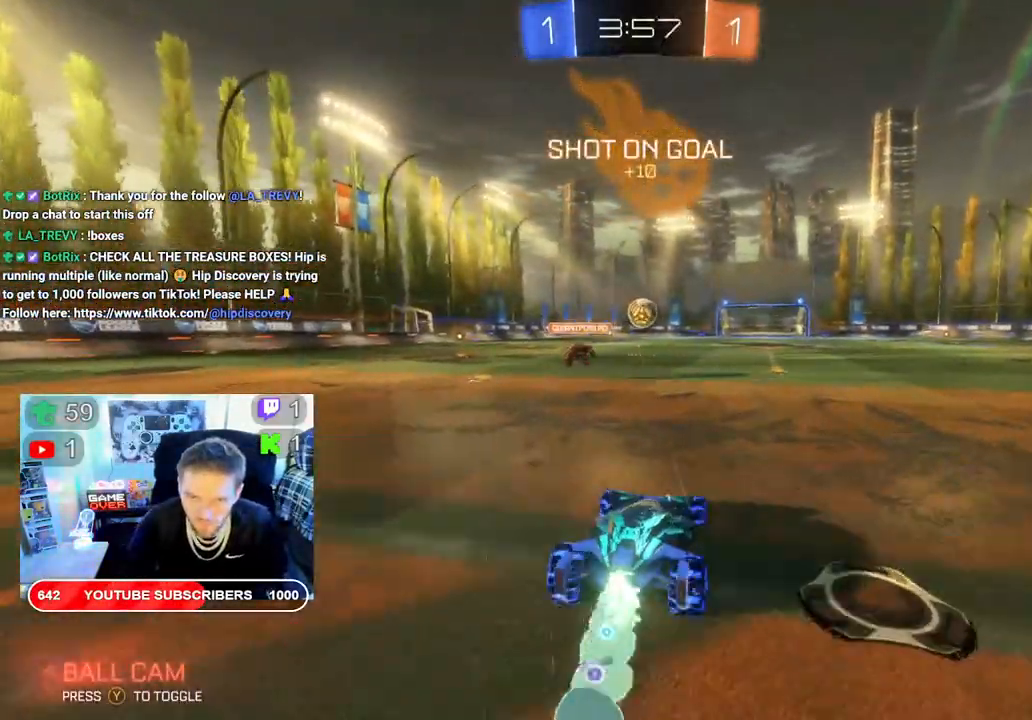
{"dt_ms": 500, "buttons": ["B", "R2"], "left_stick": "center", "right_stick": "center", "events": [[100, "left_stick", "right"], [200, "left_stick", "center"]]}
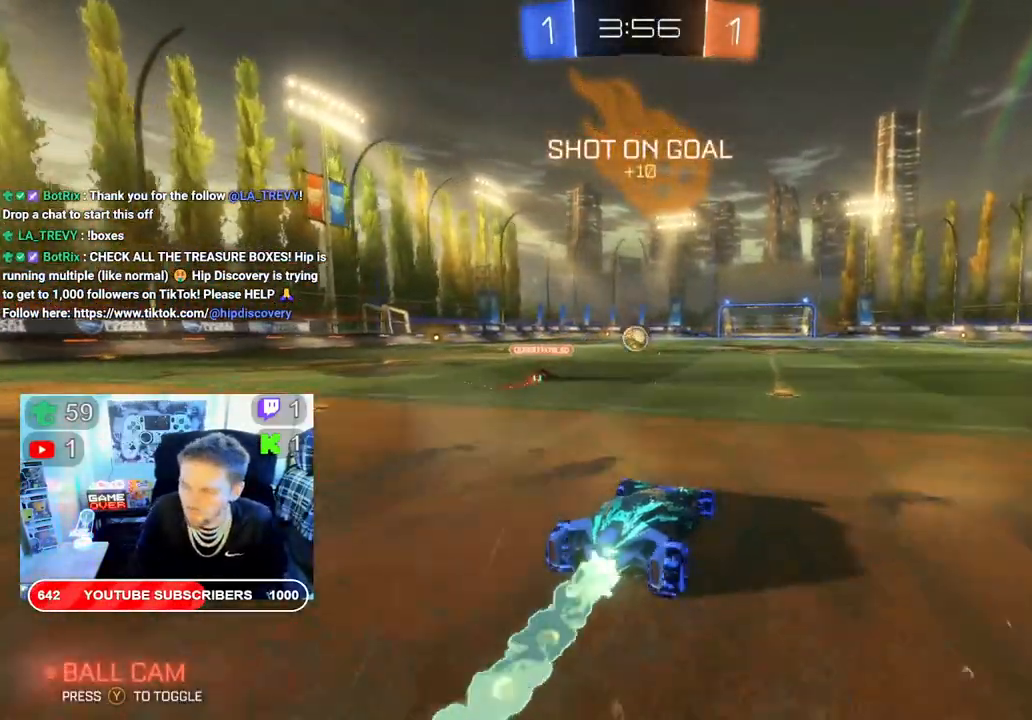
{"dt_ms": 500, "buttons": ["A", "L2", "R2"], "left_stick": "up", "right_stick": "center", "events": [[400, "left_stick", "up"], [450, "B", "up"], [500, "A", "down"], [500, "L2", "down"]]}
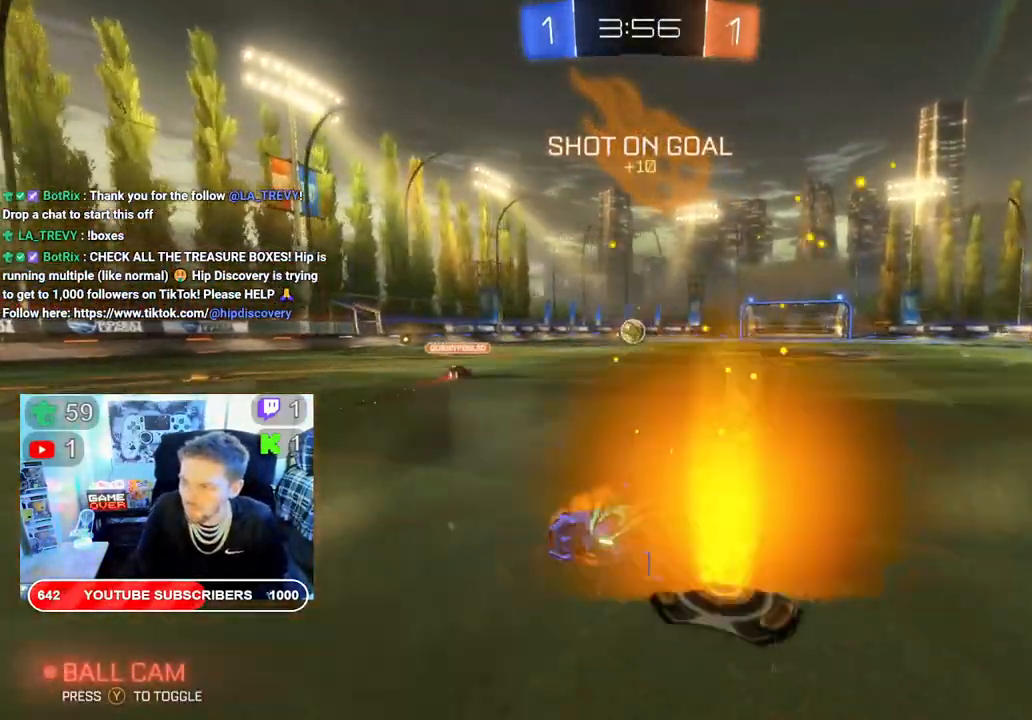
{"dt_ms": 500, "buttons": ["R2"], "left_stick": "center", "right_stick": "center", "events": [[133, "A", "up"], [217, "A", "down"], [333, "A", "up"], [350, "L2", "up"], [400, "left_stick", "center"]]}
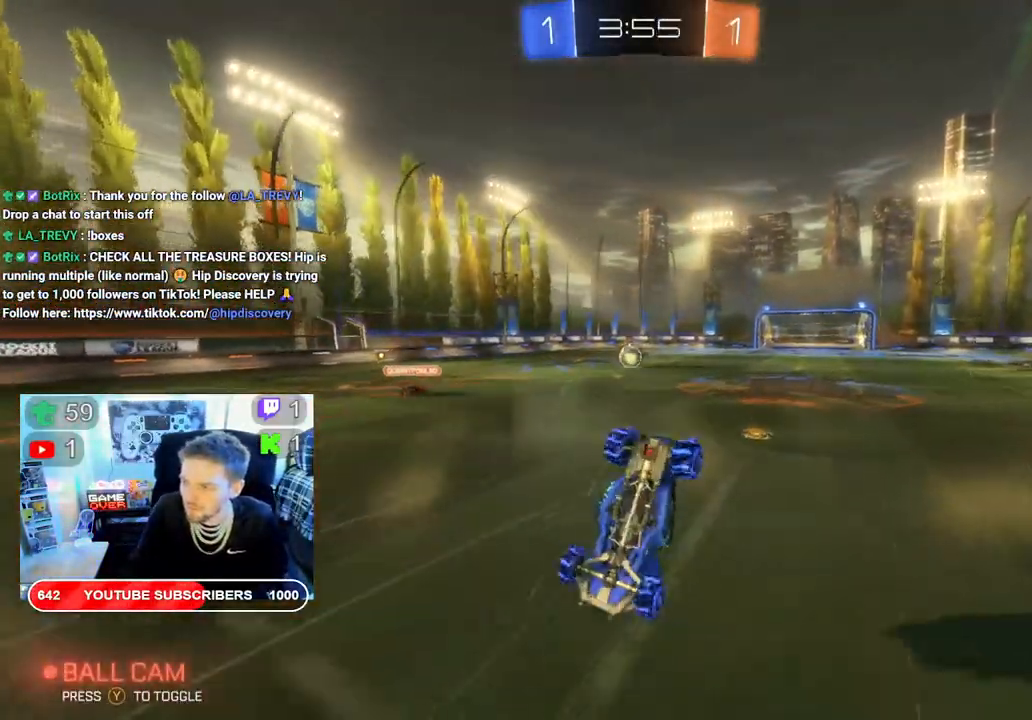
{"dt_ms": 500, "buttons": ["R2"], "left_stick": "center", "right_stick": "center", "events": []}
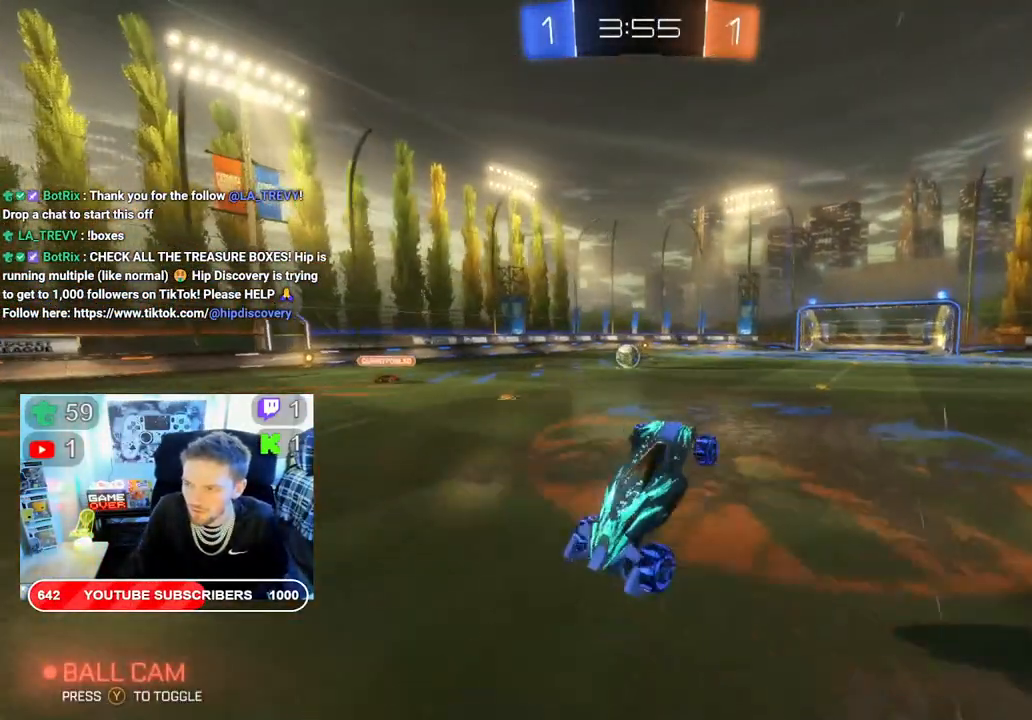
{"dt_ms": 500, "buttons": ["B", "R2"], "left_stick": "left", "right_stick": "center", "events": [[417, "B", "down"], [500, "left_stick", "left"]]}
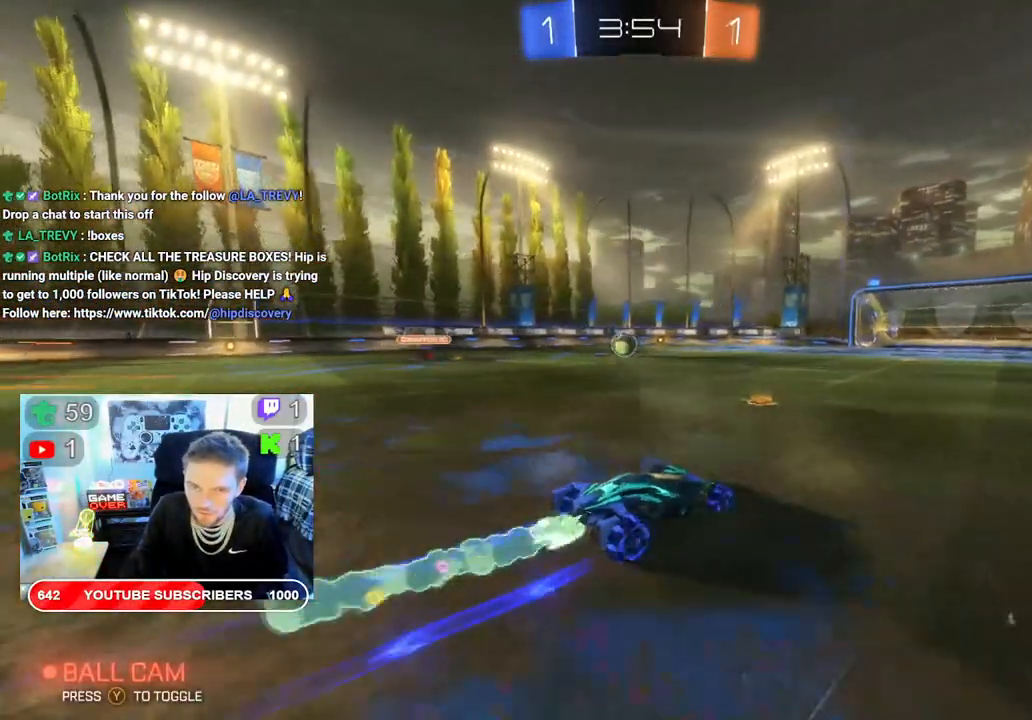
{"dt_ms": 500, "buttons": ["B", "R2"], "left_stick": "center", "right_stick": "center", "events": [[383, "left_stick", "center"]]}
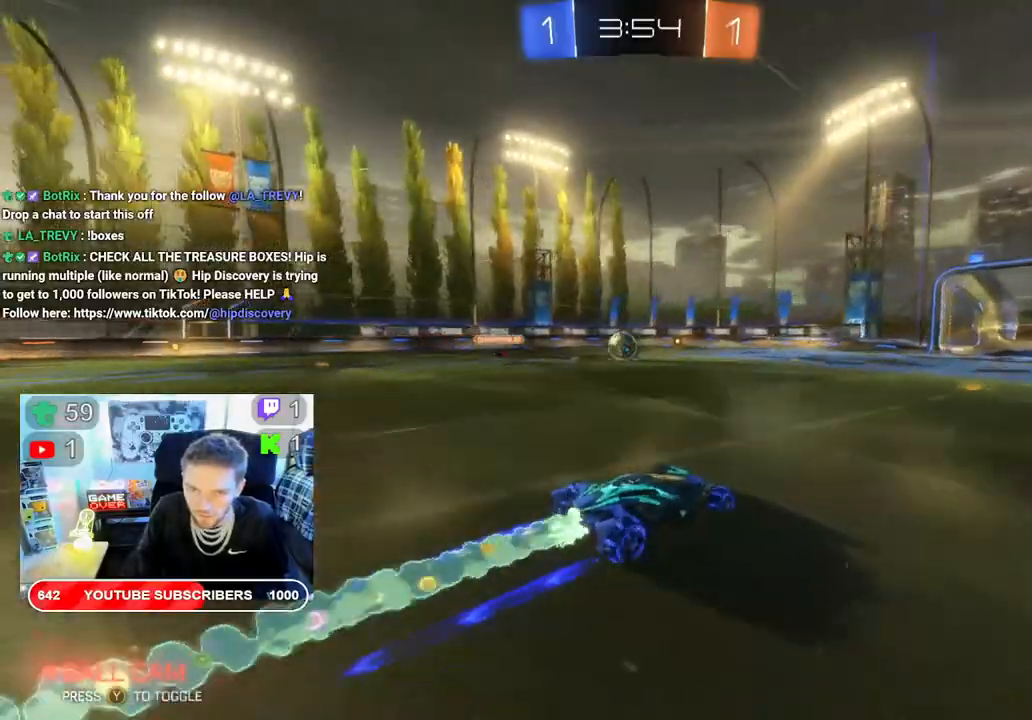
{"dt_ms": 500, "buttons": ["B", "R2"], "left_stick": "left", "right_stick": "center", "events": [[433, "left_stick", "left"]]}
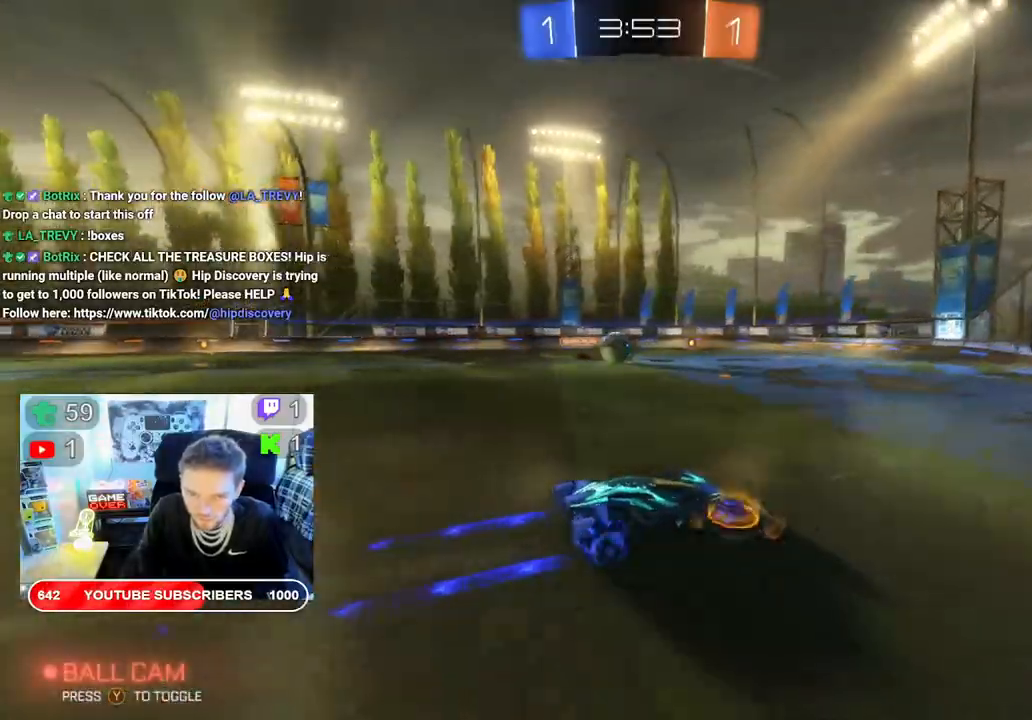
{"dt_ms": 500, "buttons": ["L2"], "left_stick": "left", "right_stick": "center", "events": [[100, "left_stick", "center"], [300, "B", "up"], [300, "left_stick", "left"], [367, "R2", "up"], [433, "L2", "down"]]}
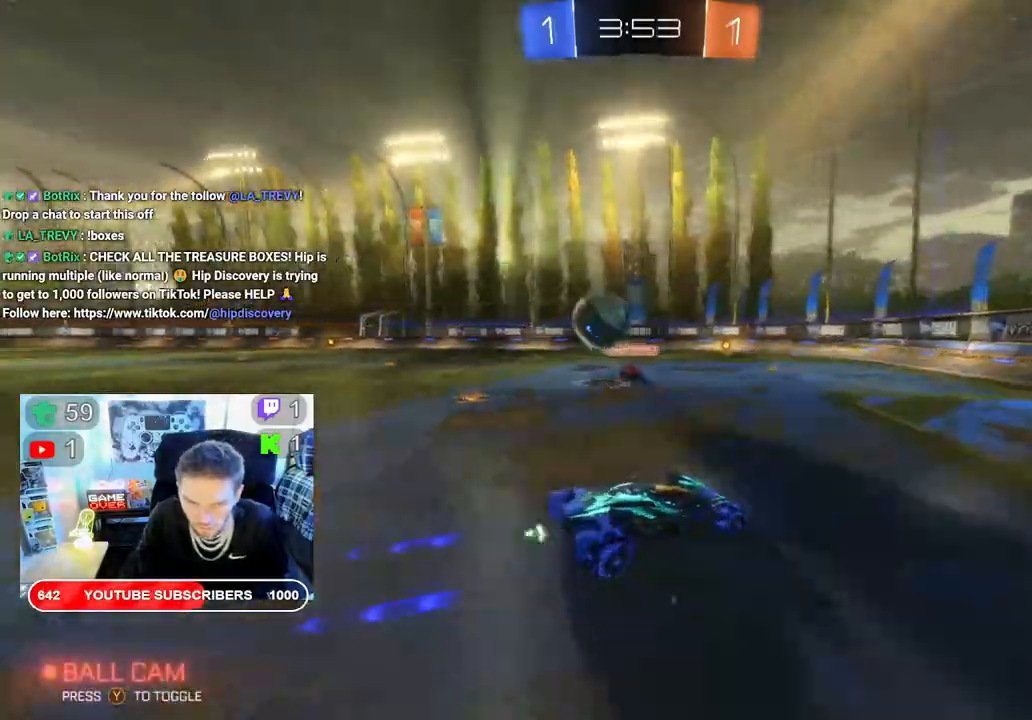
{"dt_ms": 500, "buttons": ["R2"], "left_stick": "right", "right_stick": "center", "events": [[233, "left_stick", "right"], [350, "L2", "up"], [400, "R2", "down"]]}
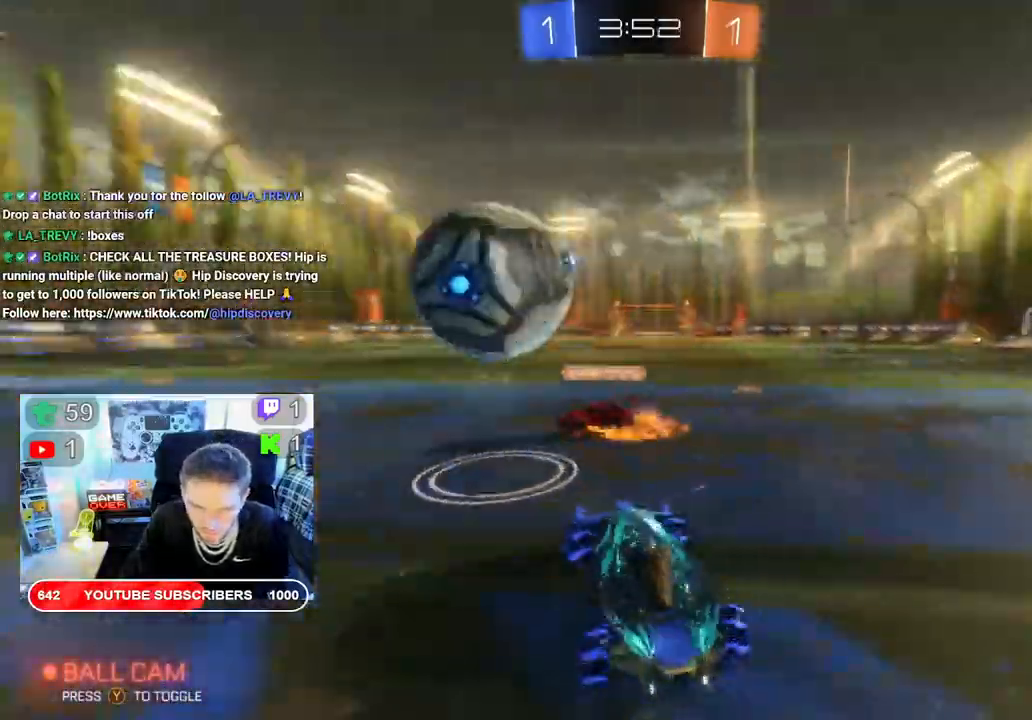
{"dt_ms": 500, "buttons": ["B", "R2"], "left_stick": "right", "right_stick": "center", "events": [[417, "B", "down"]]}
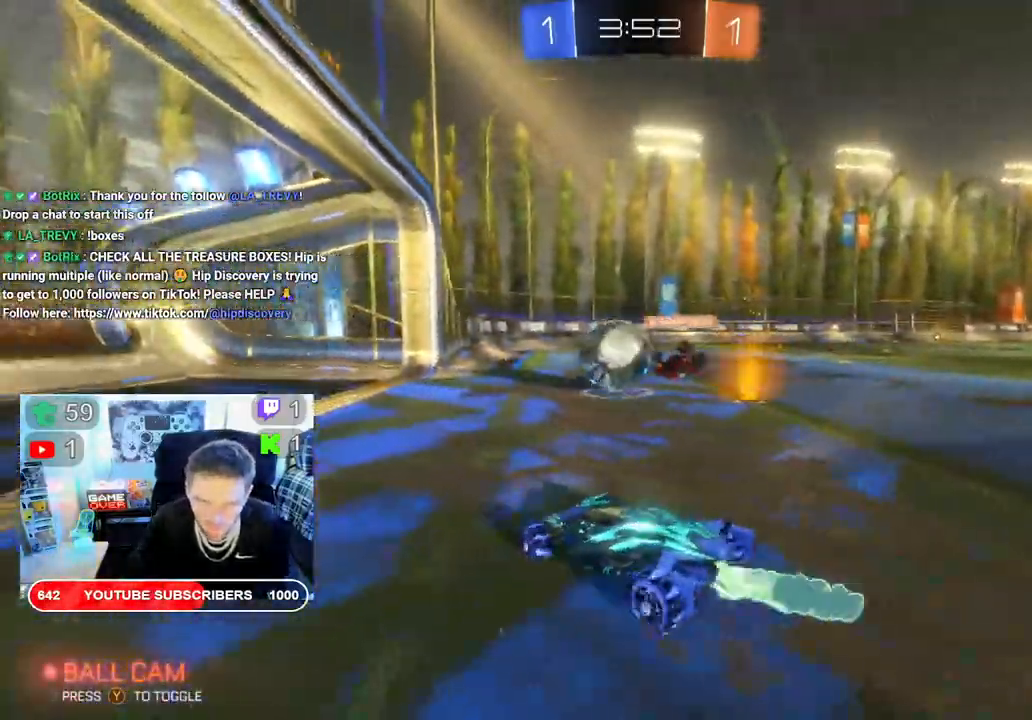
{"dt_ms": 500, "buttons": ["B", "L2", "R2"], "left_stick": "left", "right_stick": "center"}
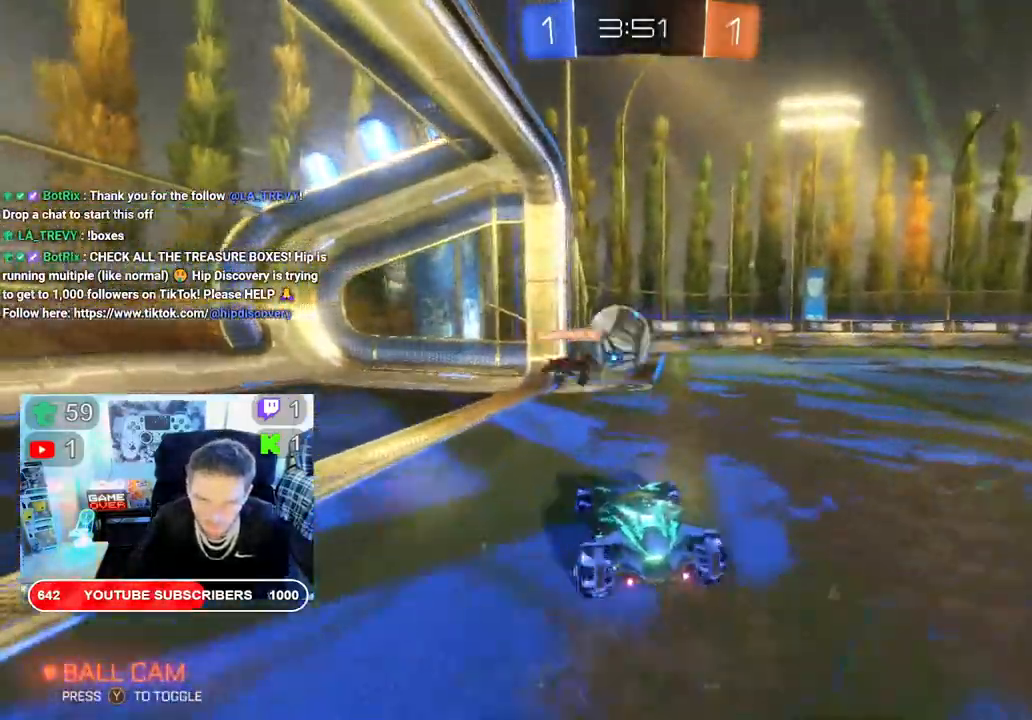
{"dt_ms": 1000, "buttons": ["R2"], "left_stick": "center", "right_stick": "center"}
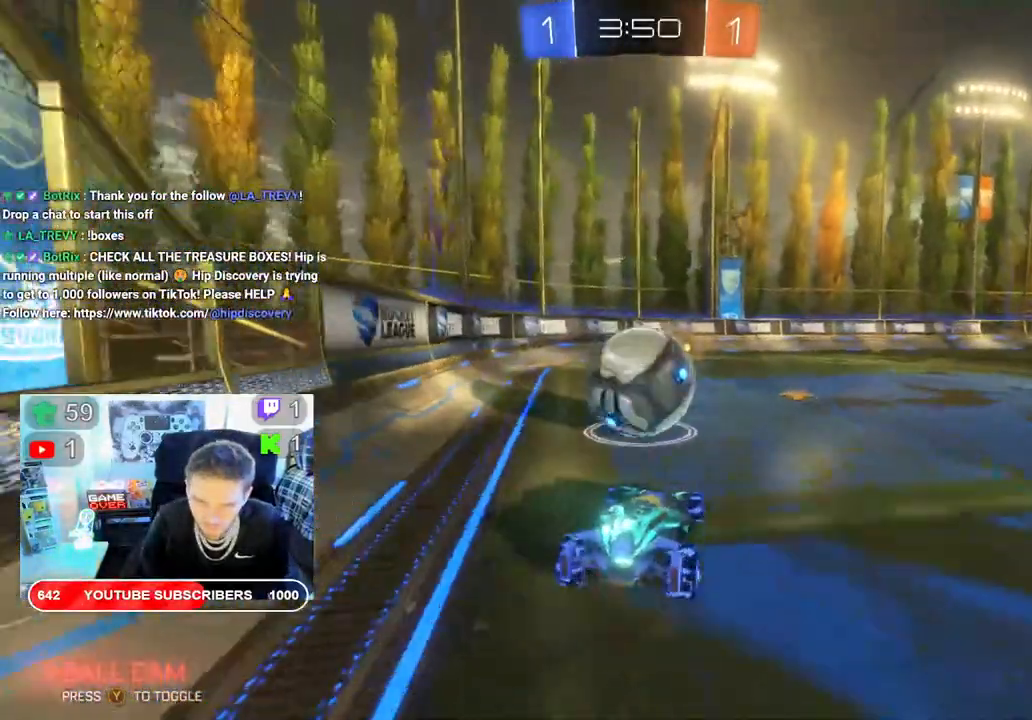
{"dt_ms": 500, "buttons": ["R2"], "left_stick": "center", "right_stick": "center", "events": []}
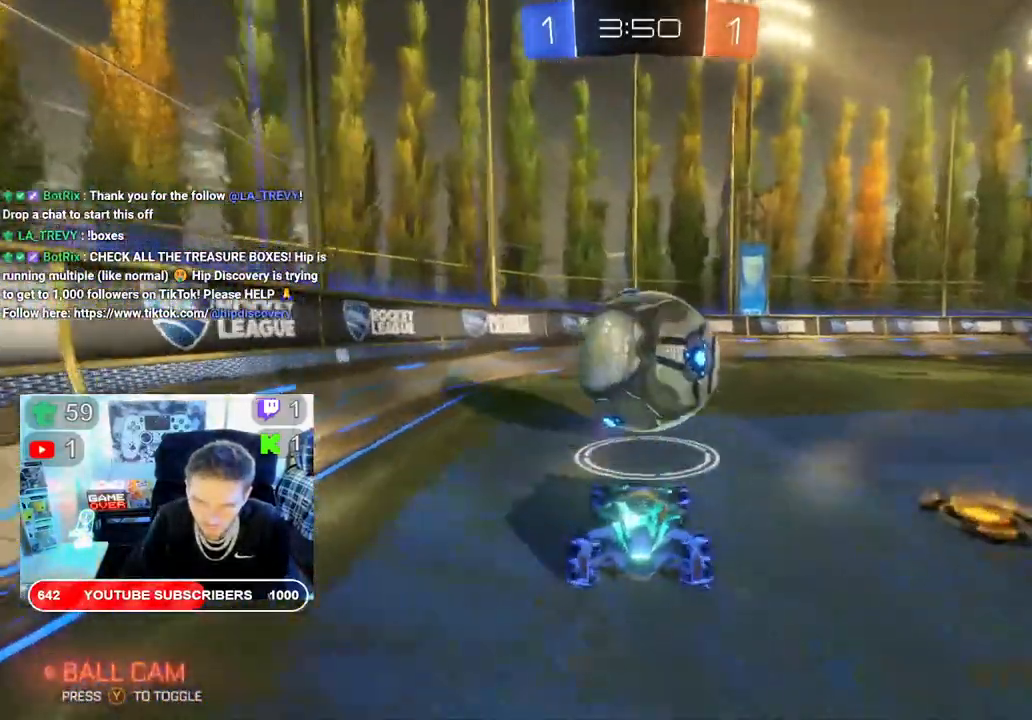
{"dt_ms": 500, "buttons": ["R2"], "left_stick": "right", "right_stick": "center", "events": [[400, "left_stick", "right"]]}
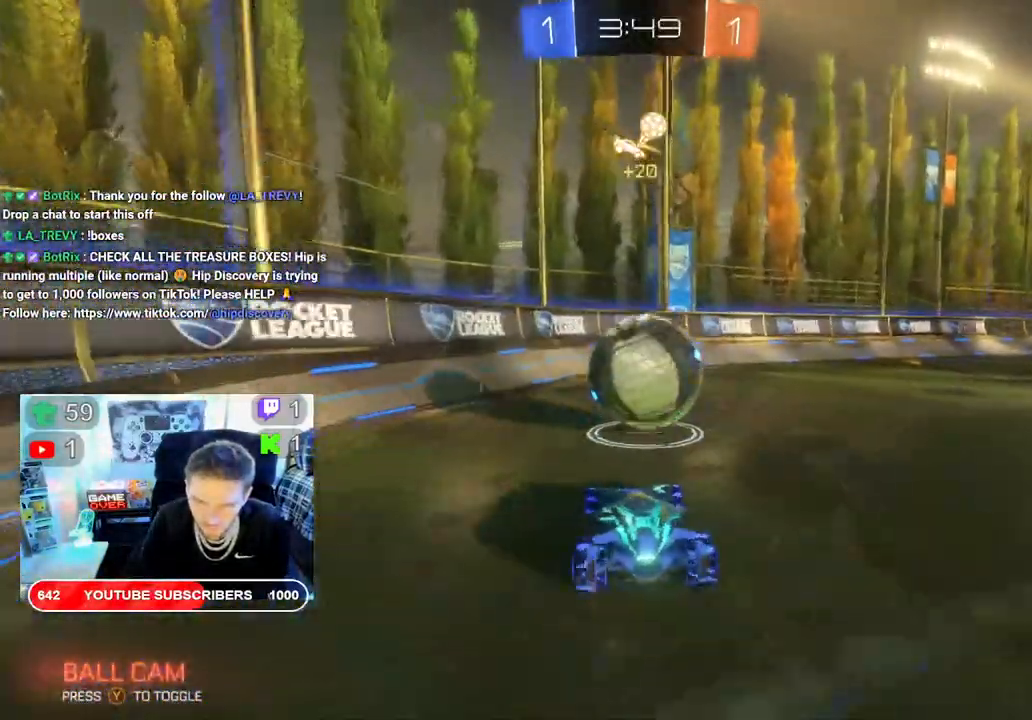
{"dt_ms": 500, "buttons": ["R2"], "left_stick": "left", "right_stick": "center", "events": [[17, "left_stick", "center"], [217, "left_stick", "left"]]}
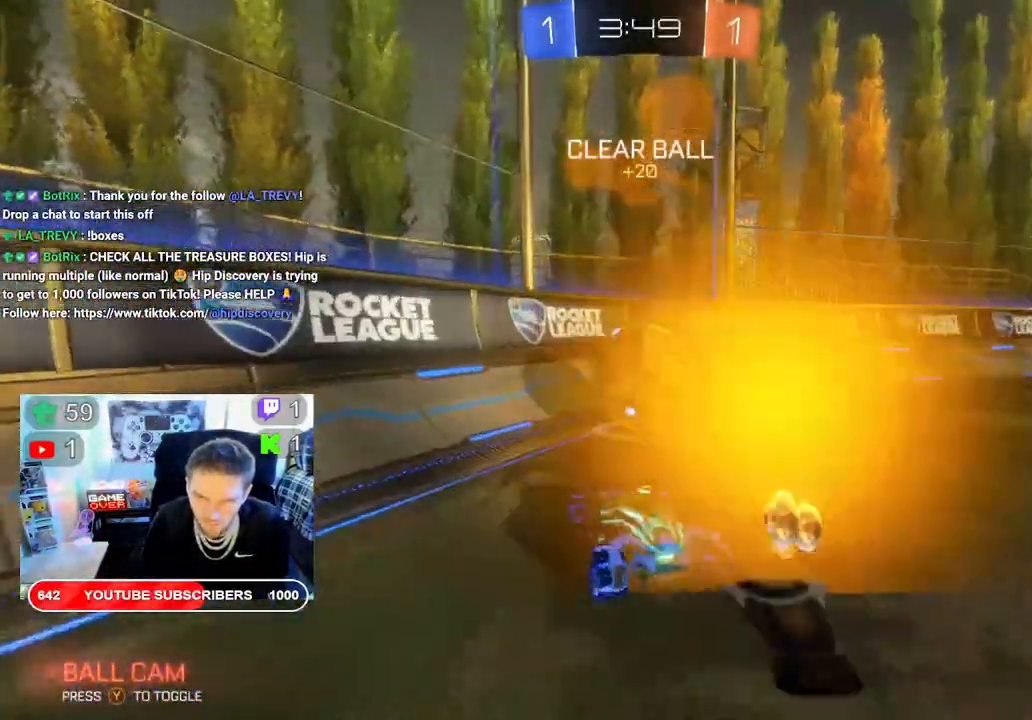
{"dt_ms": 1000, "buttons": ["B", "R2"], "left_stick": "right", "right_stick": "center"}
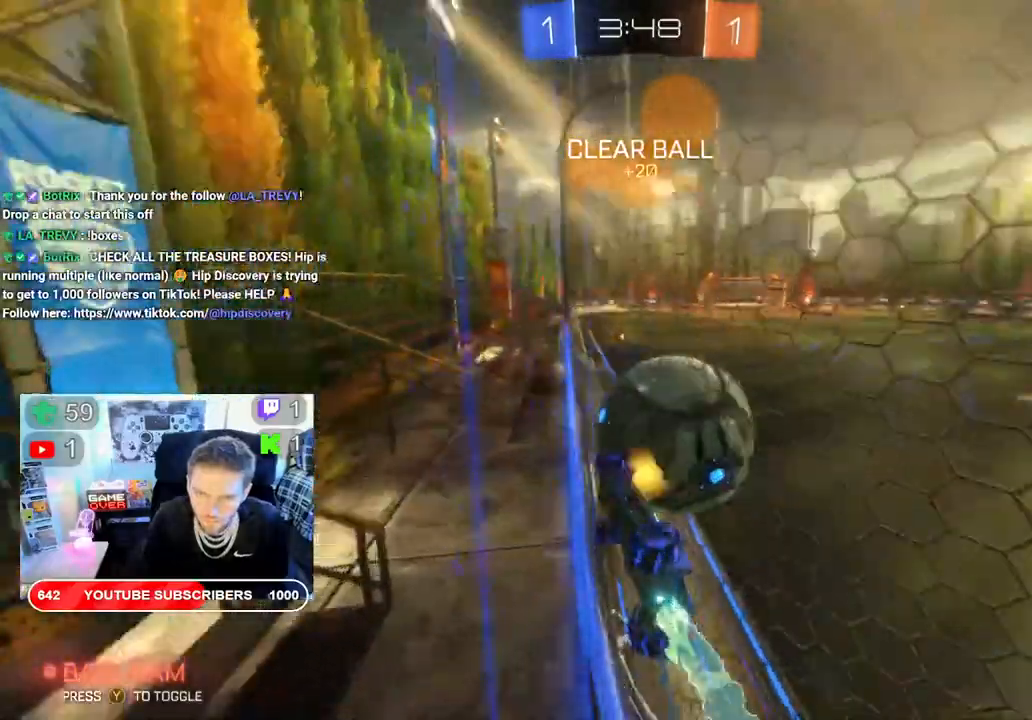
{"dt_ms": 500, "buttons": ["B", "R2"], "left_stick": "right", "right_stick": "center", "events": [[250, "B", "up"], [400, "B", "down"]]}
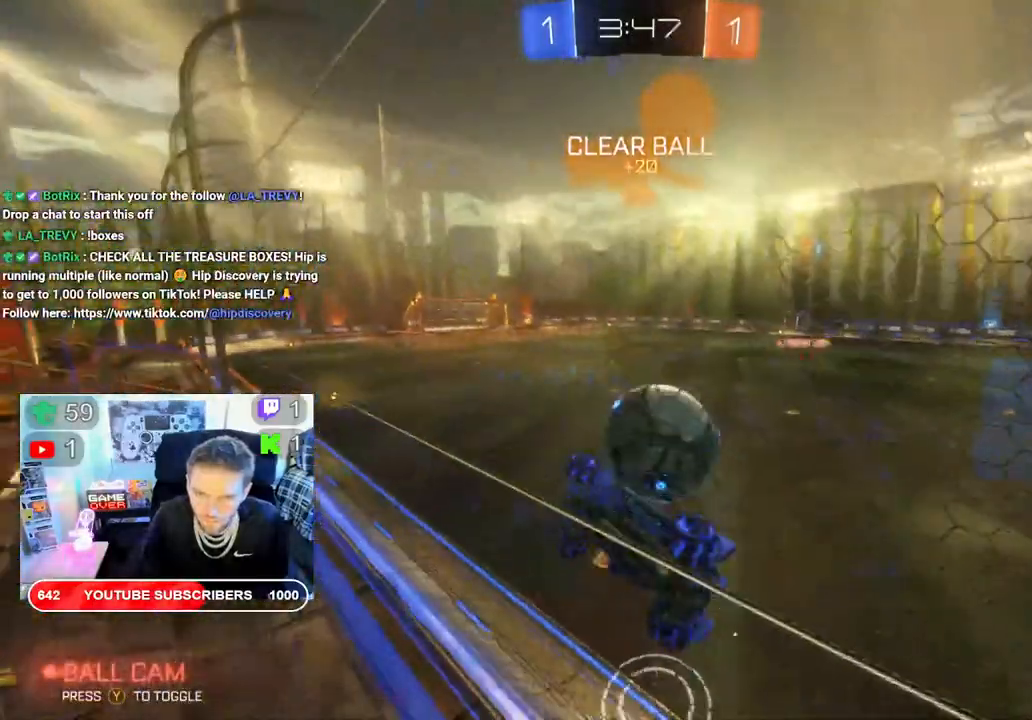
{"dt_ms": 500, "buttons": ["B", "R2"], "left_stick": "center", "right_stick": "center", "events": [[233, "left_stick", "center"], [317, "left_stick", "right"], [483, "left_stick", "center"]]}
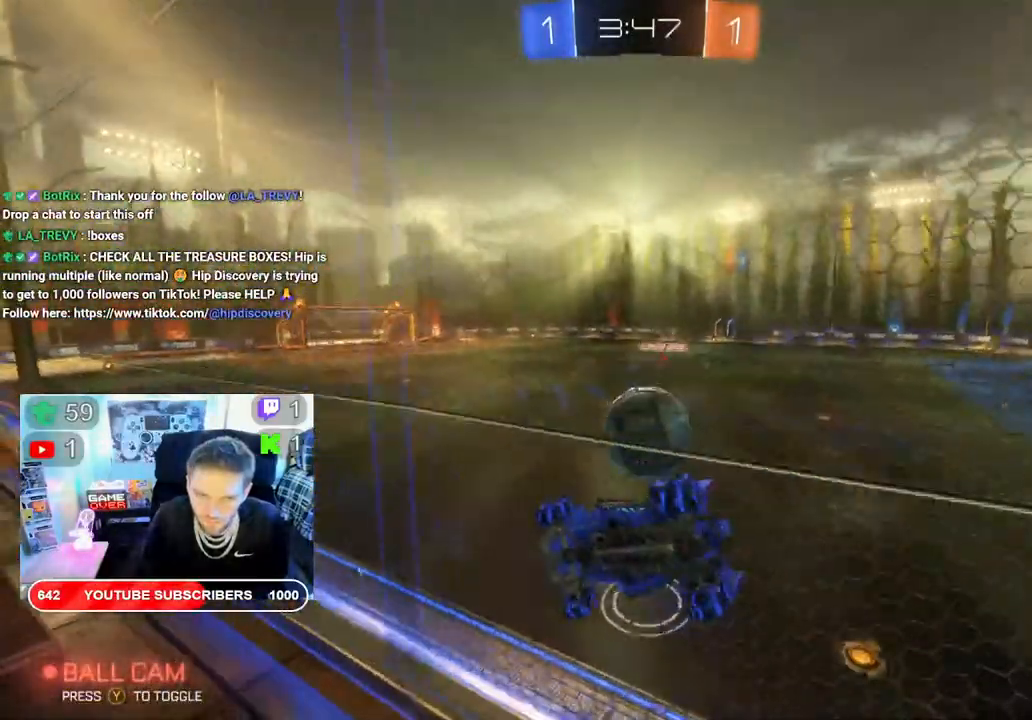
{"dt_ms": 500, "buttons": ["B", "R2"], "left_stick": "left", "right_stick": "center", "events": [[383, "left_stick", "left"]]}